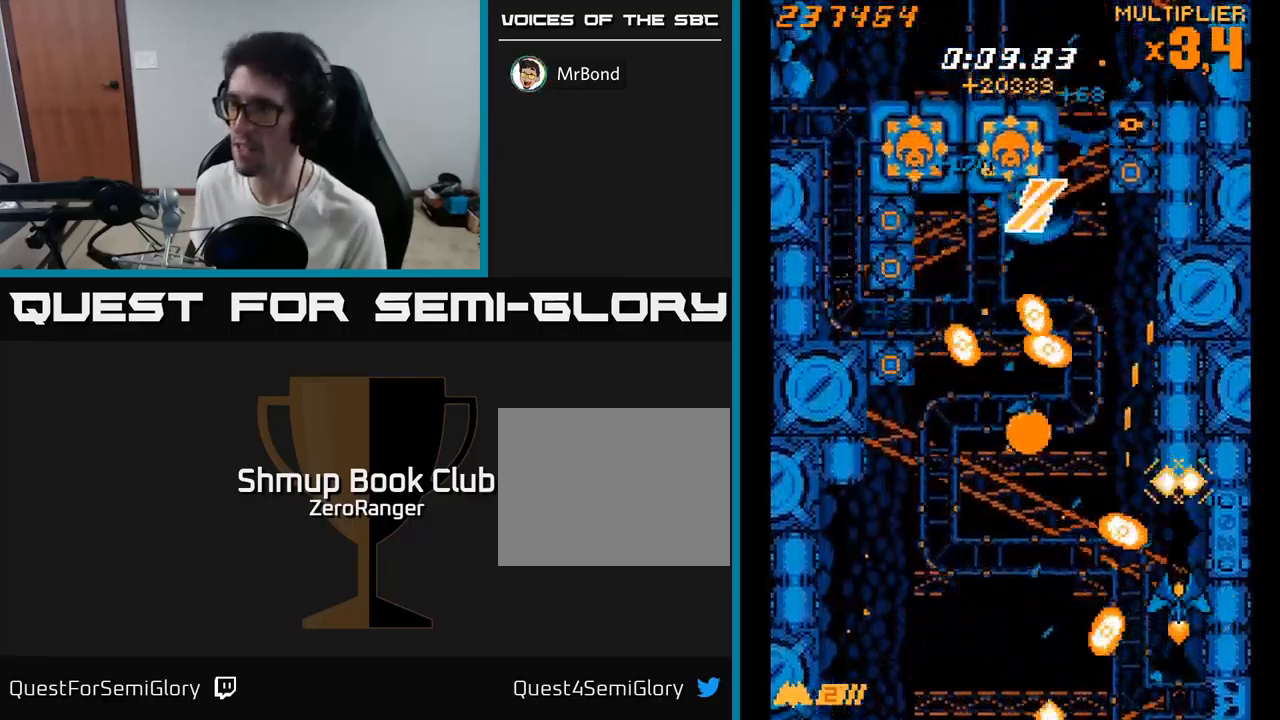
Gameplay with a controller (Xbox layout); each line is a JSON object with the inputs held at the frame after it. "events" lists button and stick changes between this image and that frame as [ms after this image, input, new state], when the widget could be followed in between. Not read: left_stick.
{"buttons": ["A", "DPAD_UP", "DPAD_LEFT"], "right_stick": "center", "events": [[33, "DPAD_LEFT", "down"], [50, "DPAD_UP", "up"], [250, "DPAD_UP", "down"], [300, "DPAD_LEFT", "up"], [467, "DPAD_LEFT", "down"]]}
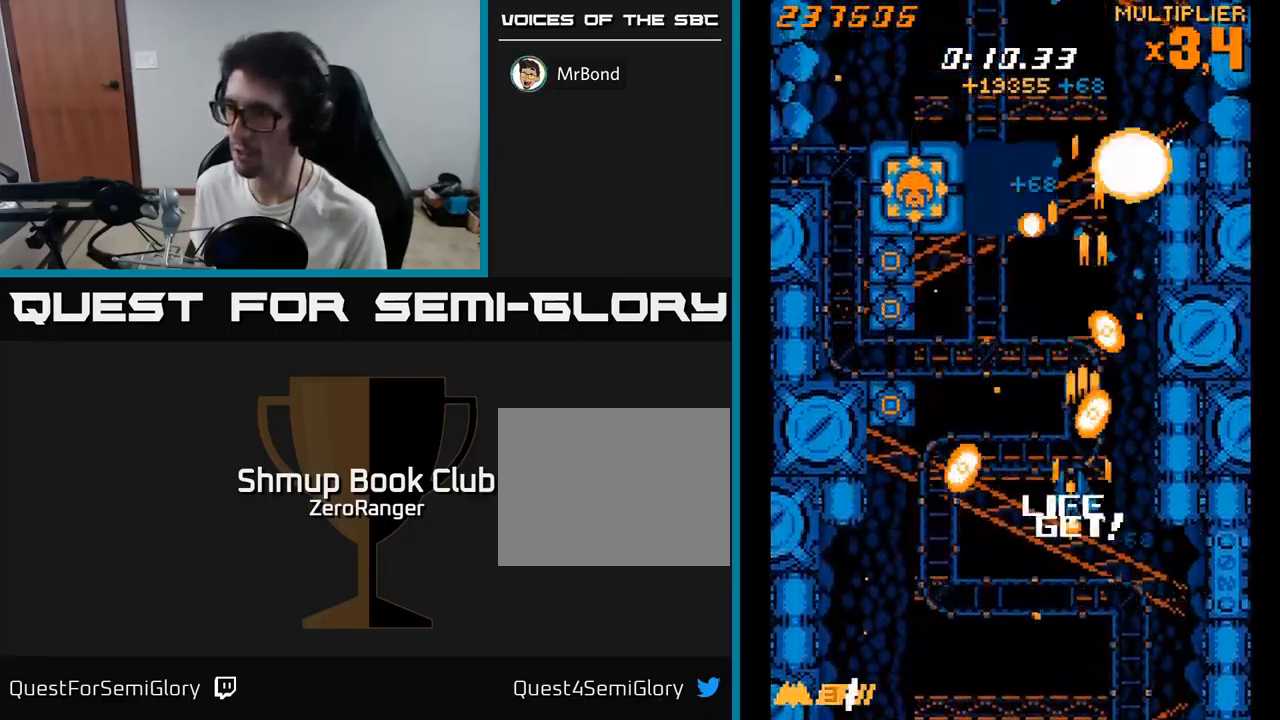
{"buttons": ["A", "DPAD_DOWN"], "right_stick": "center", "events": [[317, "DPAD_UP", "up"], [400, "DPAD_DOWN", "down"], [450, "DPAD_LEFT", "up"]]}
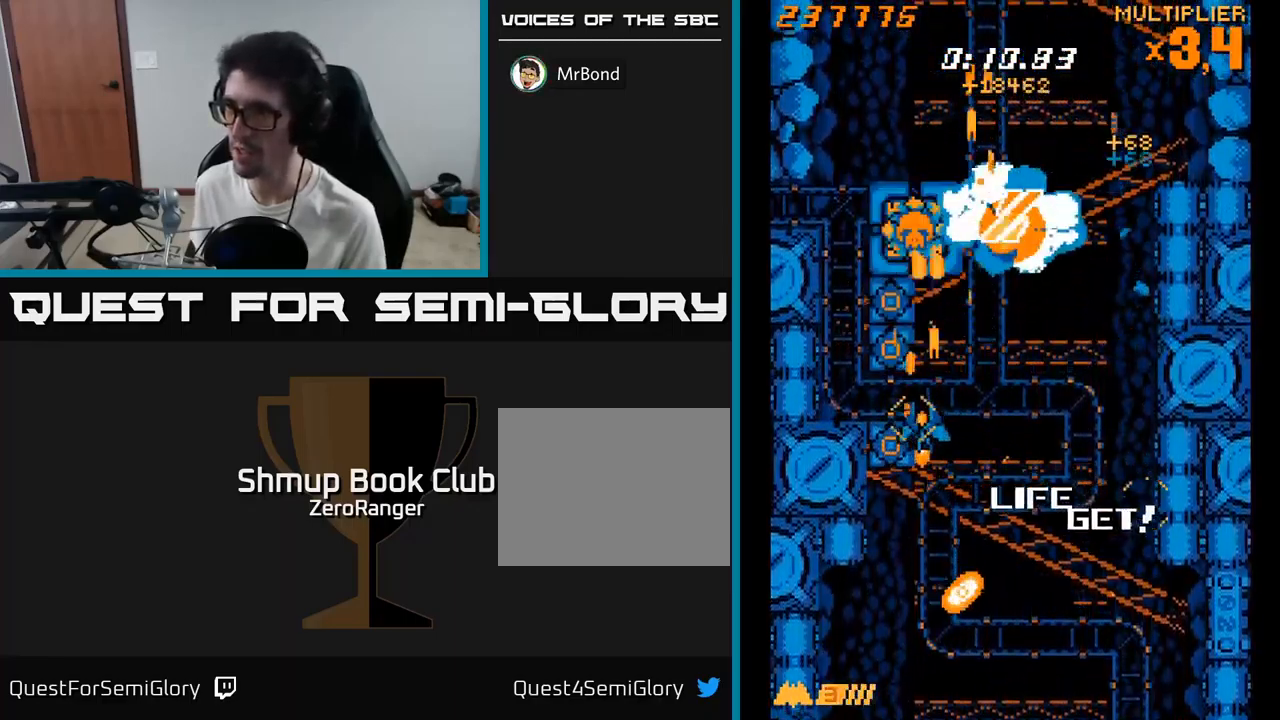
{"buttons": ["A", "DPAD_UP"], "right_stick": "center", "events": [[300, "DPAD_DOWN", "up"], [383, "DPAD_UP", "down"]]}
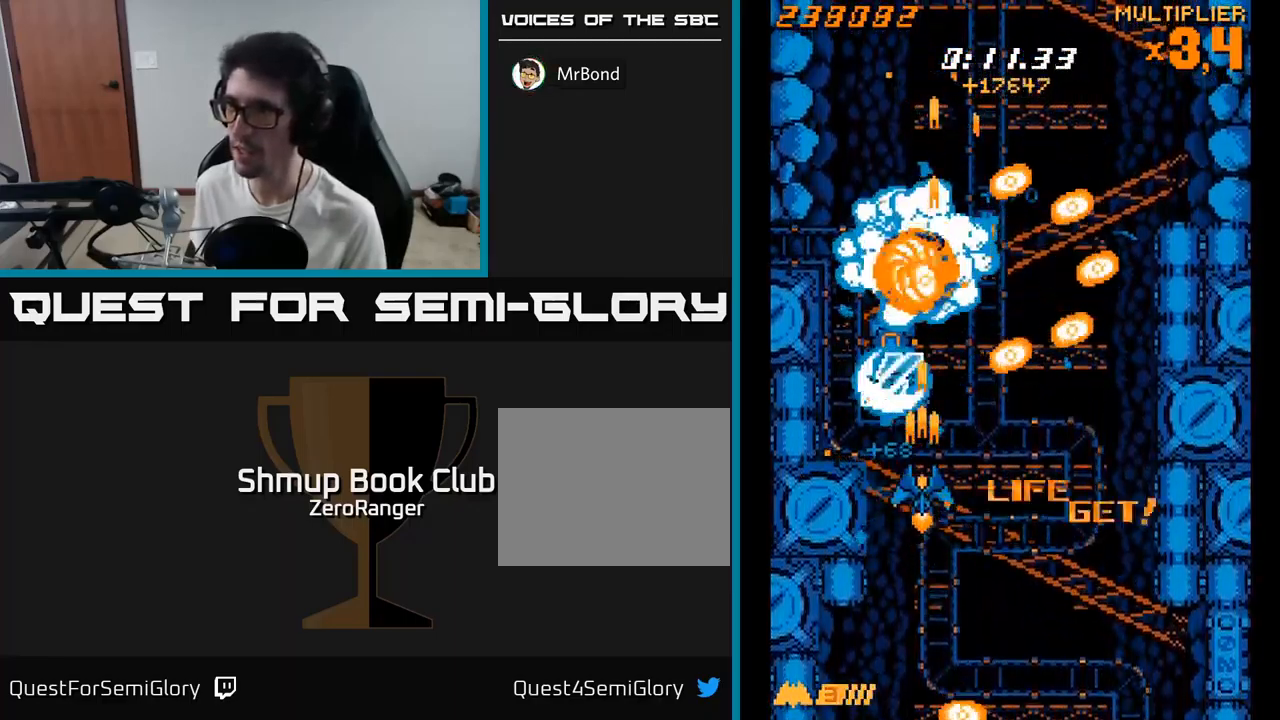
{"buttons": ["A"], "right_stick": "center", "events": [[50, "DPAD_UP", "up"], [133, "DPAD_DOWN", "down"], [267, "DPAD_RIGHT", "down"], [417, "DPAD_RIGHT", "up"], [433, "DPAD_DOWN", "up"]]}
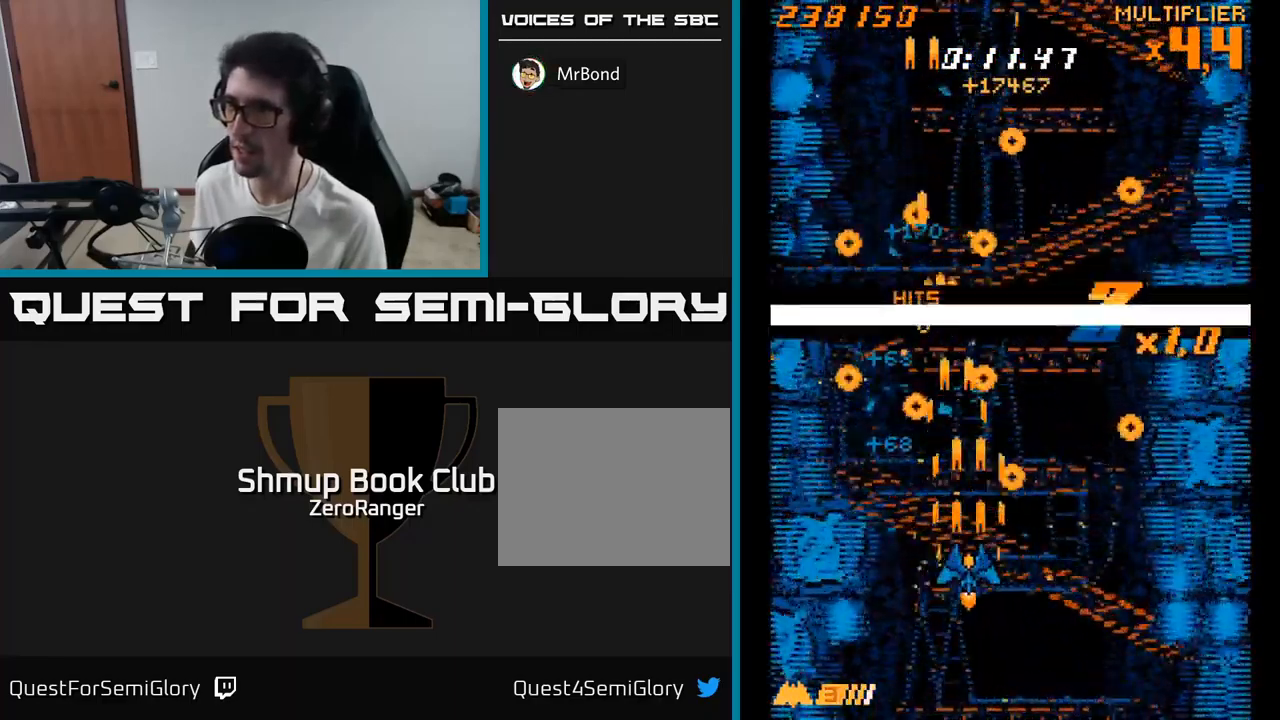
{"buttons": ["A", "DPAD_UP"], "right_stick": "center", "events": [[300, "DPAD_UP", "down"]]}
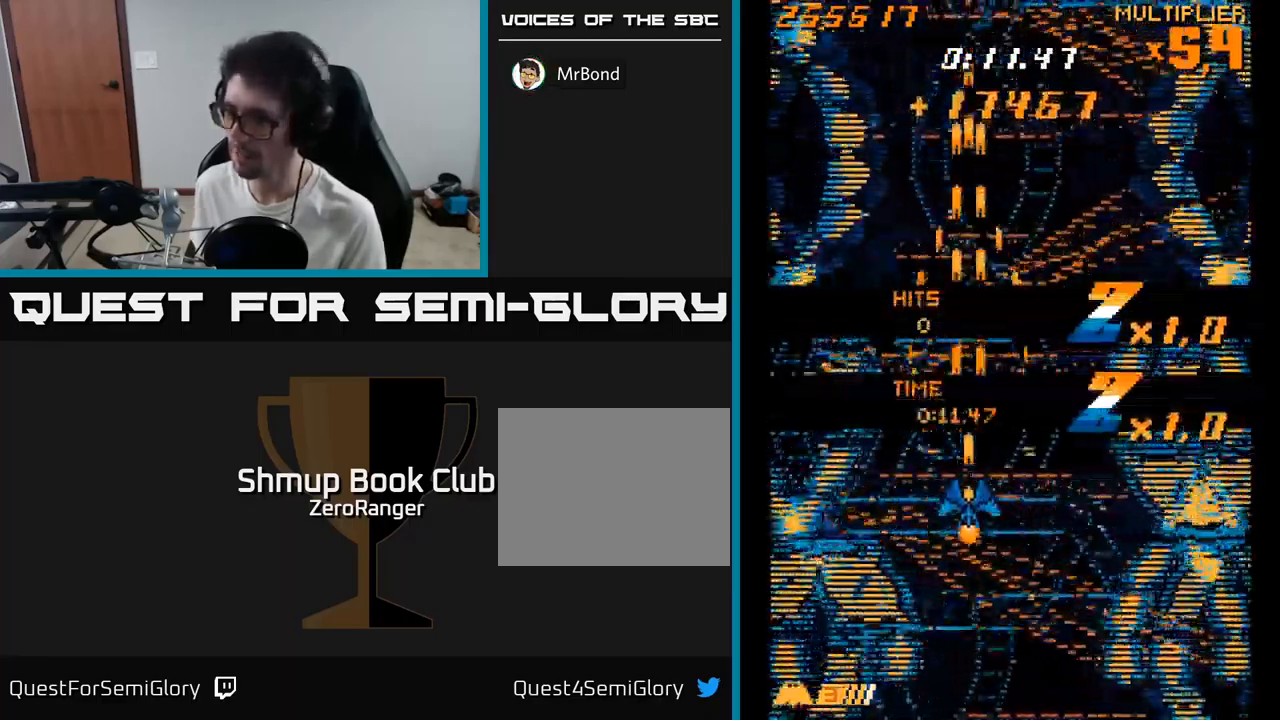
{"buttons": ["A", "DPAD_UP"], "right_stick": "center", "events": [[33, "DPAD_UP", "up"], [83, "DPAD_RIGHT", "down"], [200, "DPAD_UP", "down"], [217, "DPAD_RIGHT", "up"]]}
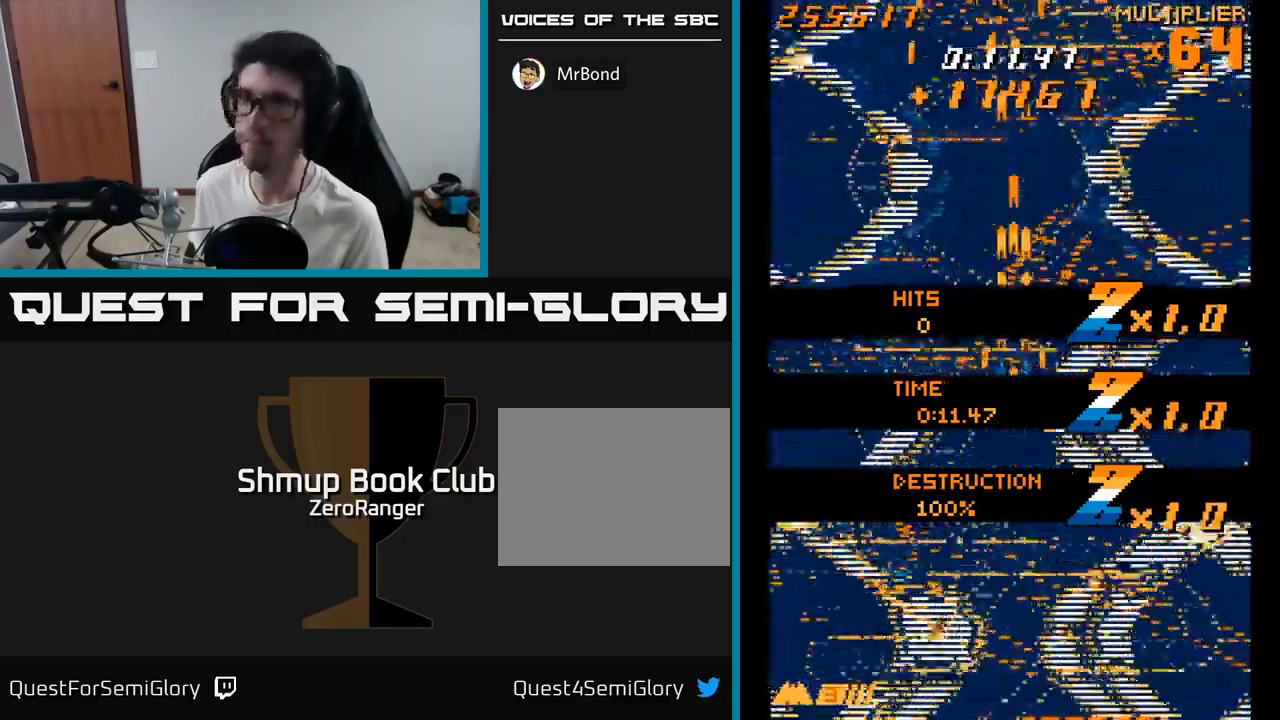
{"buttons": ["A"], "right_stick": "center", "events": [[17, "DPAD_UP", "up"]]}
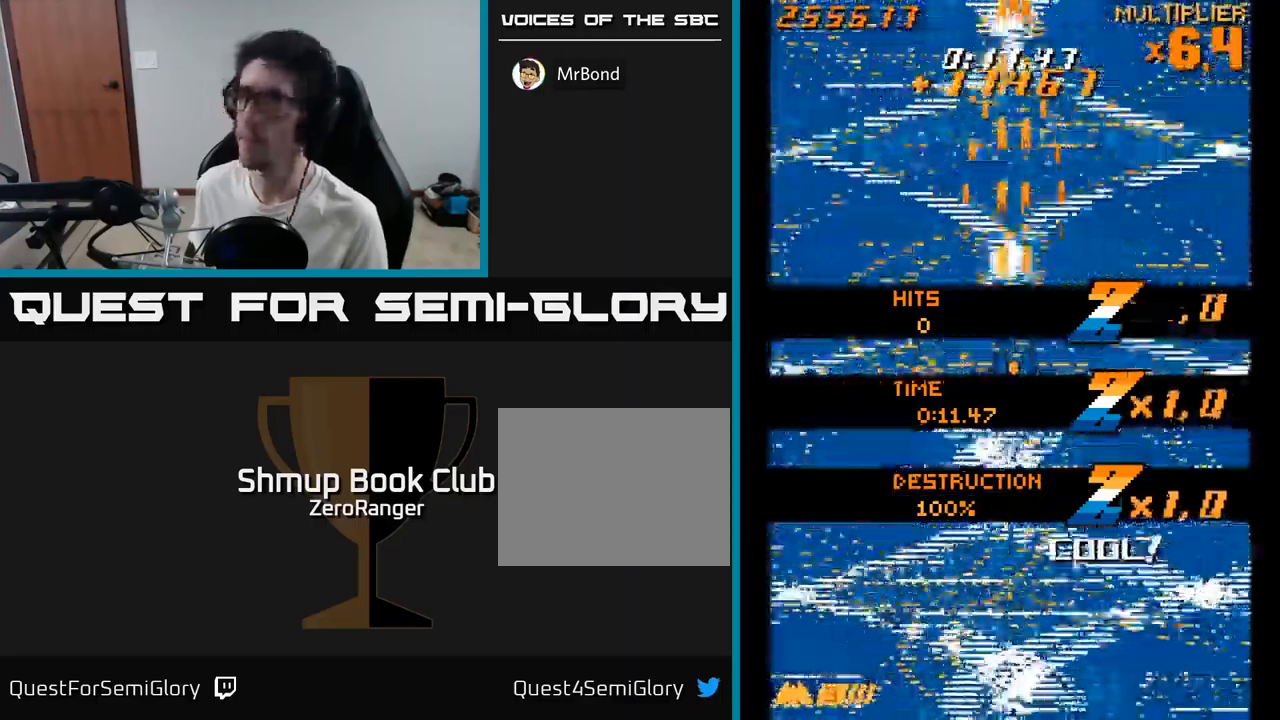
{"buttons": ["DPAD_UP"], "right_stick": "center", "events": [[267, "DPAD_RIGHT", "down"], [384, "DPAD_RIGHT", "up"], [417, "A", "up"], [417, "DPAD_UP", "down"]]}
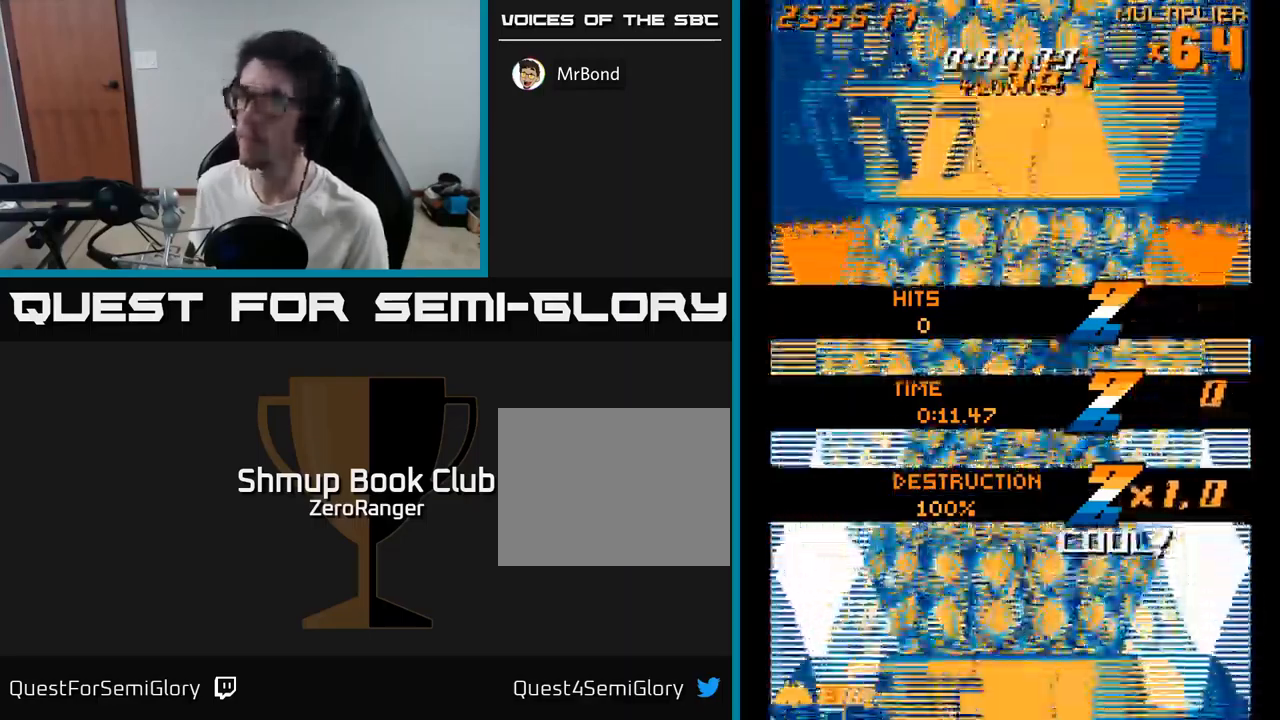
{"buttons": ["A", "DPAD_DOWN"], "right_stick": "center", "events": [[84, "A", "down"], [84, "DPAD_UP", "up"], [267, "DPAD_DOWN", "down"]]}
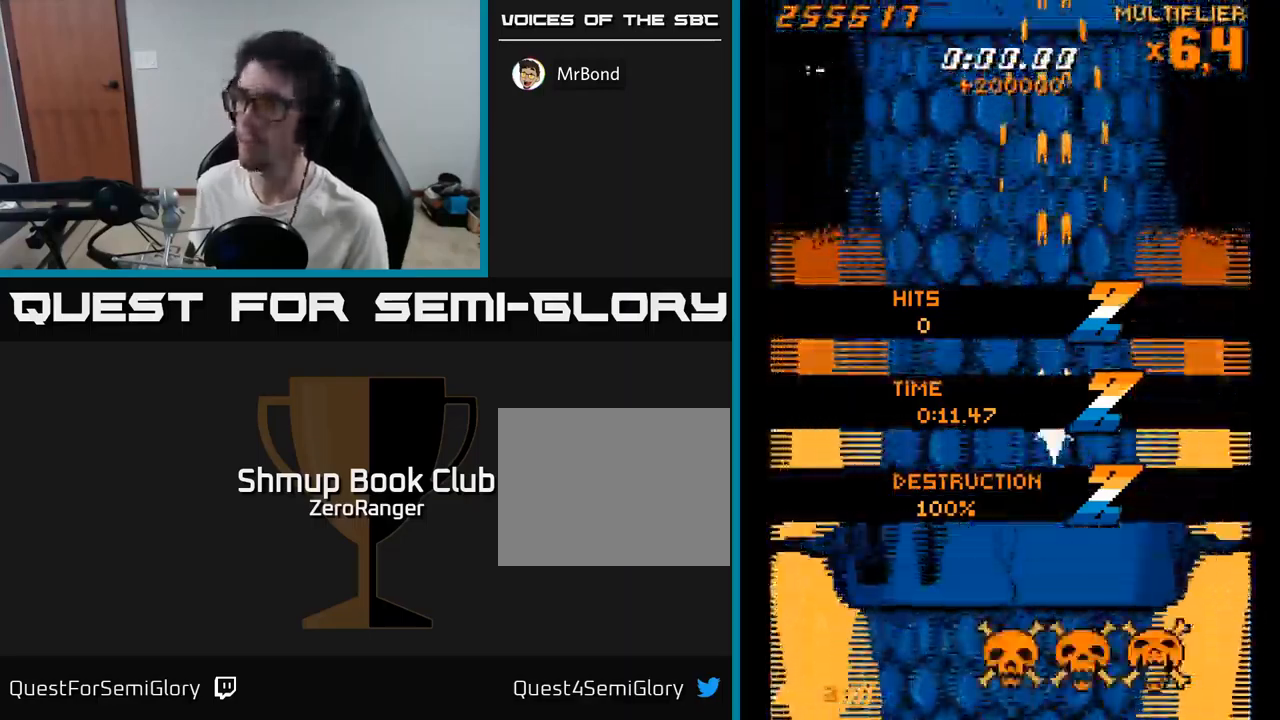
{"buttons": ["X", "DPAD_LEFT"], "right_stick": "center", "events": [[17, "DPAD_LEFT", "down"], [300, "X", "down"], [317, "A", "up"], [417, "DPAD_DOWN", "up"]]}
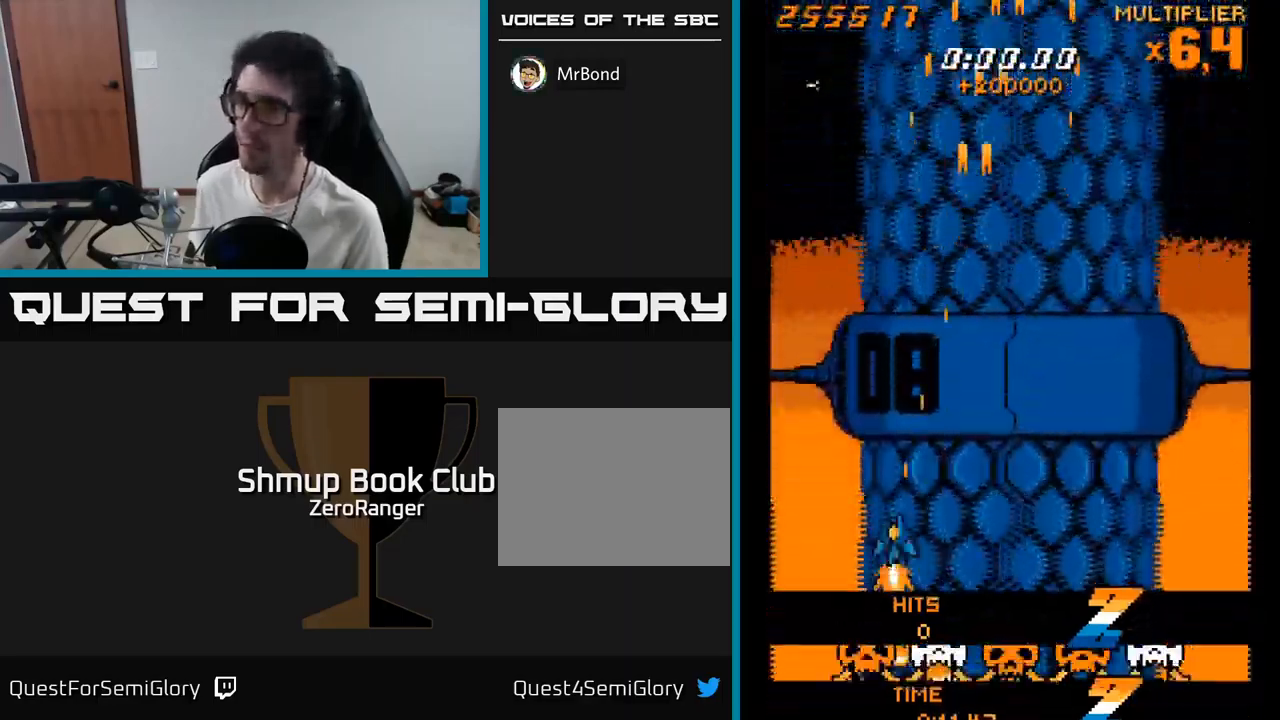
{"buttons": ["X"], "right_stick": "center", "events": [[34, "DPAD_LEFT", "up"], [400, "DPAD_LEFT", "down"], [467, "DPAD_LEFT", "up"]]}
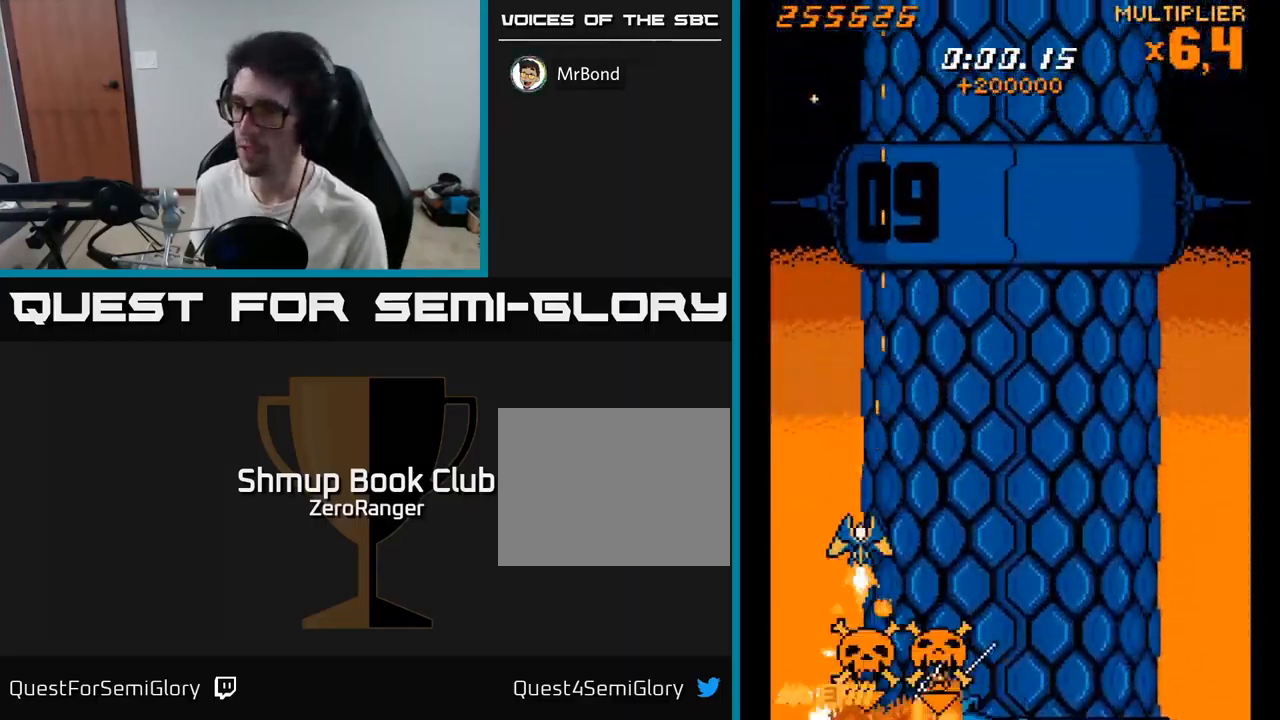
{"buttons": ["X", "DPAD_UP"], "right_stick": "center", "events": [[467, "DPAD_UP", "down"]]}
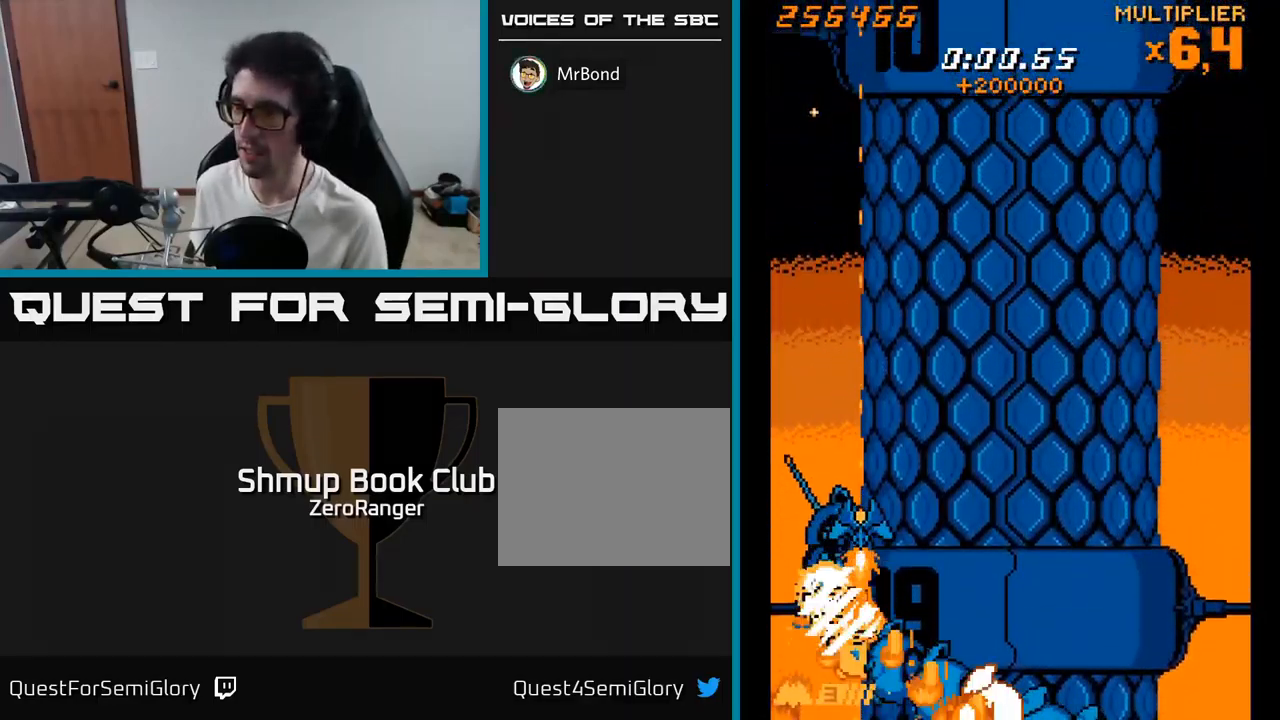
{"buttons": ["X"], "right_stick": "center", "events": [[50, "DPAD_UP", "up"], [217, "DPAD_LEFT", "down"], [250, "DPAD_LEFT", "up"]]}
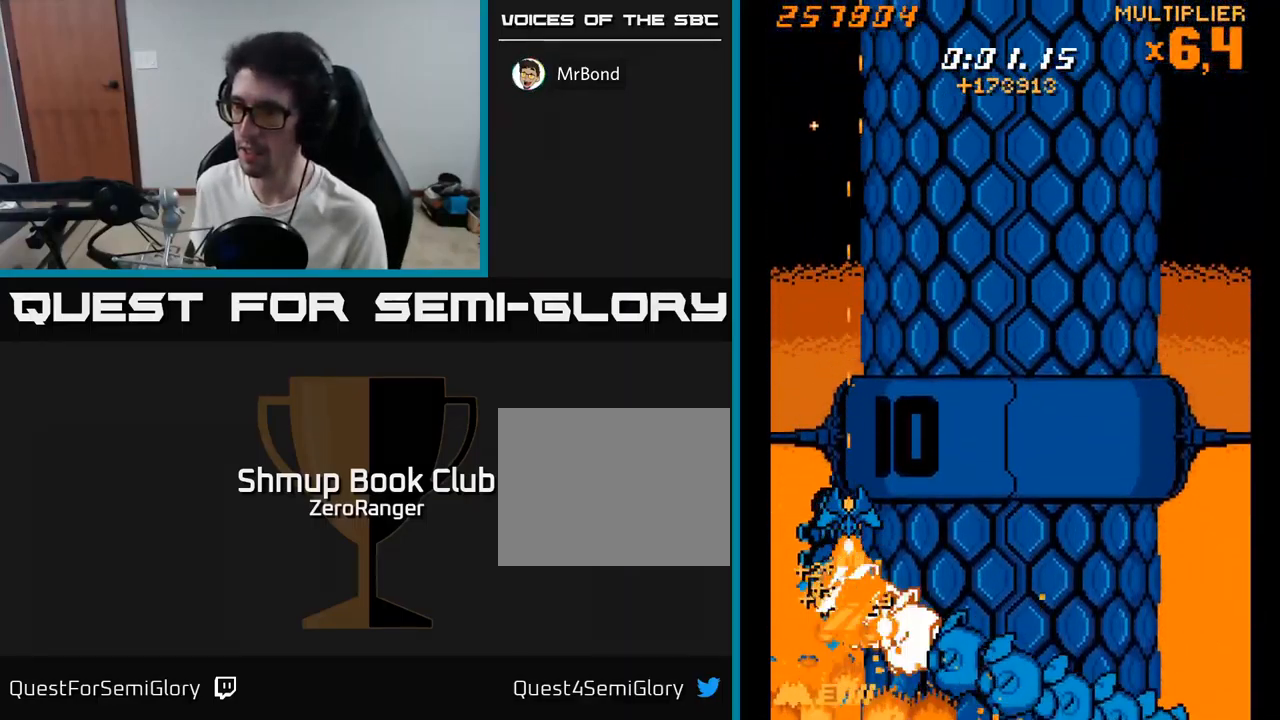
{"buttons": ["X"], "right_stick": "center", "events": [[167, "DPAD_UP", "down"], [234, "DPAD_UP", "up"], [367, "DPAD_UP", "down"], [450, "DPAD_UP", "up"]]}
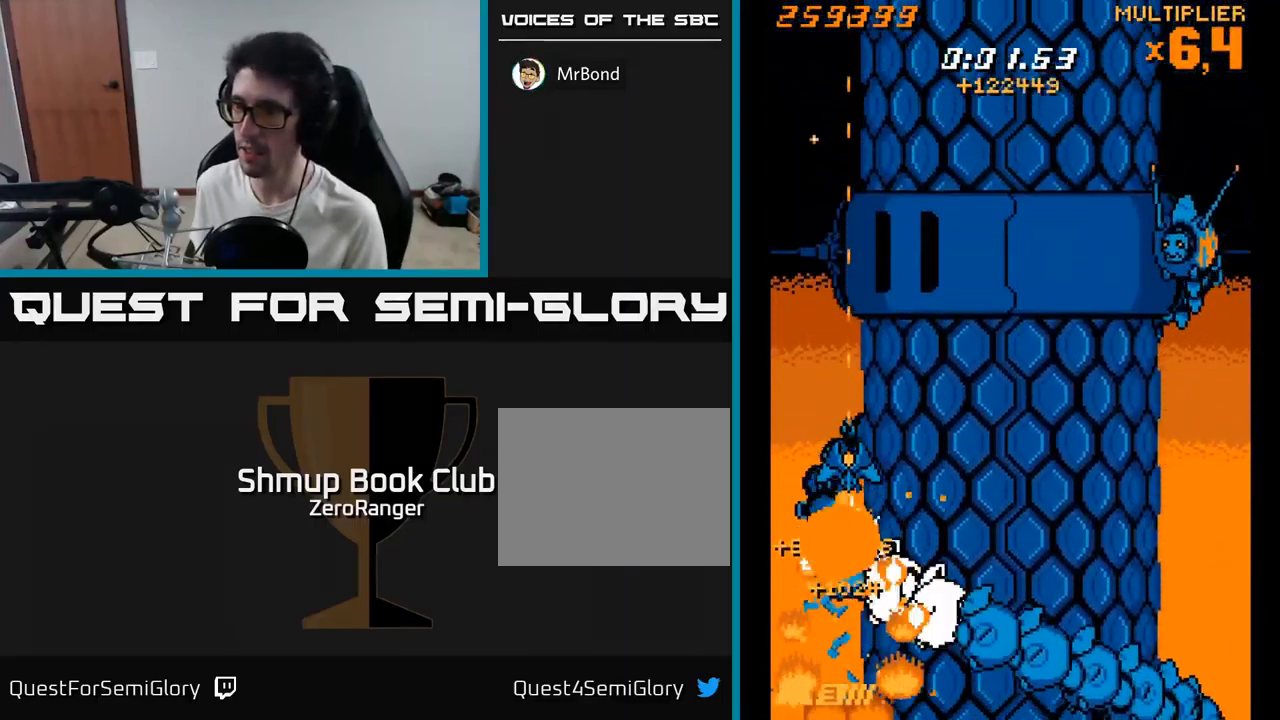
{"buttons": ["X"], "right_stick": "center", "events": [[34, "DPAD_UP", "down"], [117, "DPAD_UP", "up"], [217, "DPAD_UP", "down"], [284, "DPAD_UP", "up"], [417, "DPAD_UP", "down"], [484, "DPAD_UP", "up"]]}
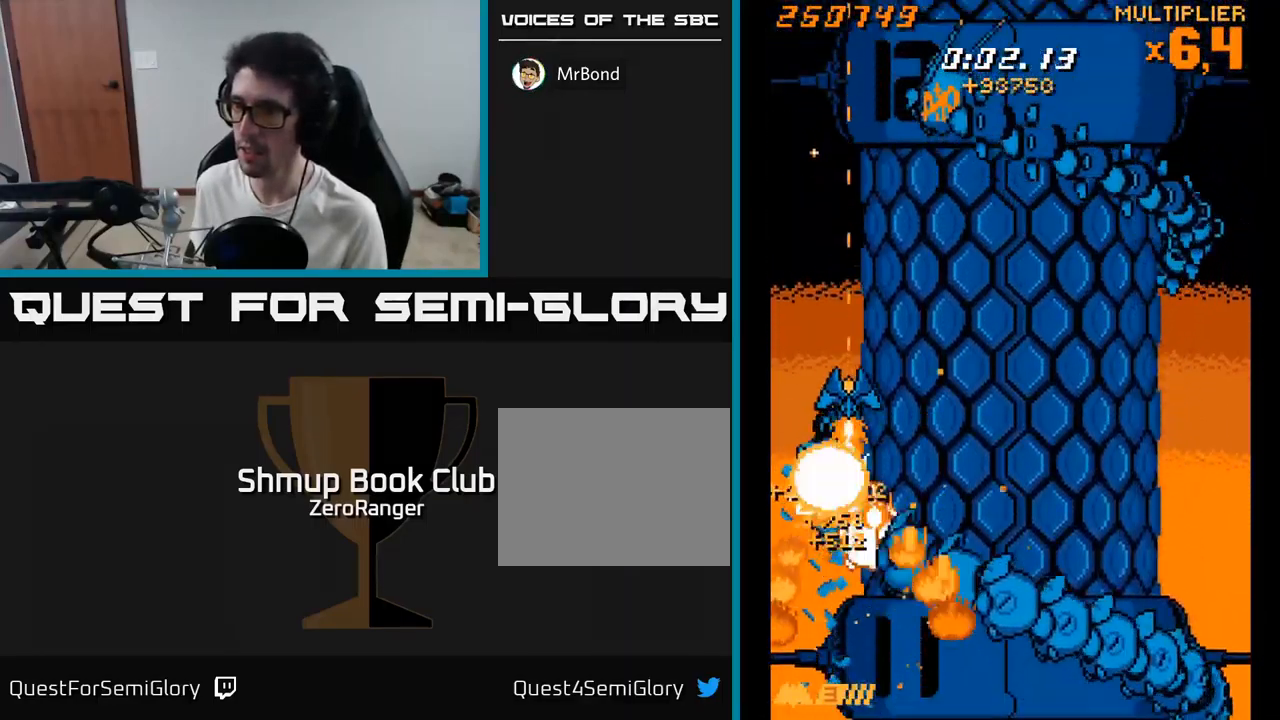
{"buttons": ["X"], "right_stick": "center", "events": [[117, "DPAD_UP", "down"], [184, "DPAD_UP", "up"], [333, "DPAD_UP", "down"], [383, "DPAD_UP", "up"]]}
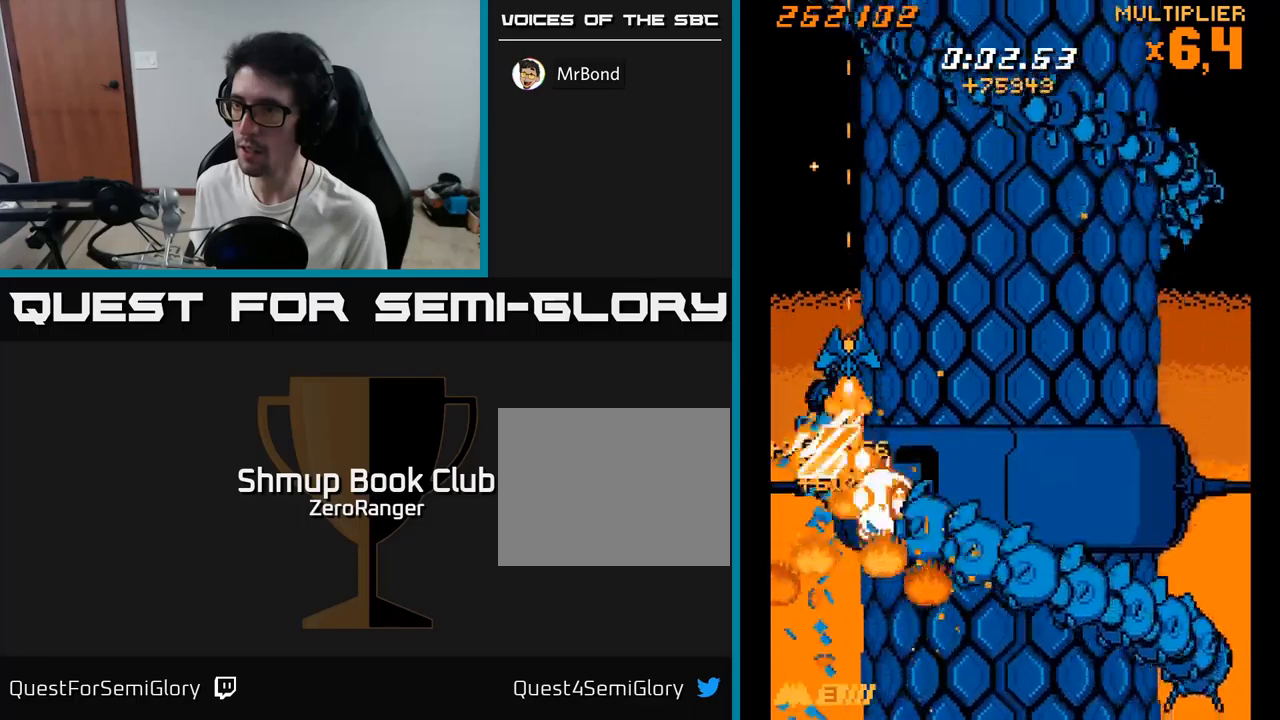
{"buttons": ["X"], "right_stick": "center", "events": [[50, "DPAD_UP", "down"], [100, "DPAD_UP", "up"], [233, "DPAD_UP", "down"], [300, "DPAD_UP", "up"], [433, "DPAD_UP", "down"], [466, "DPAD_UP", "up"]]}
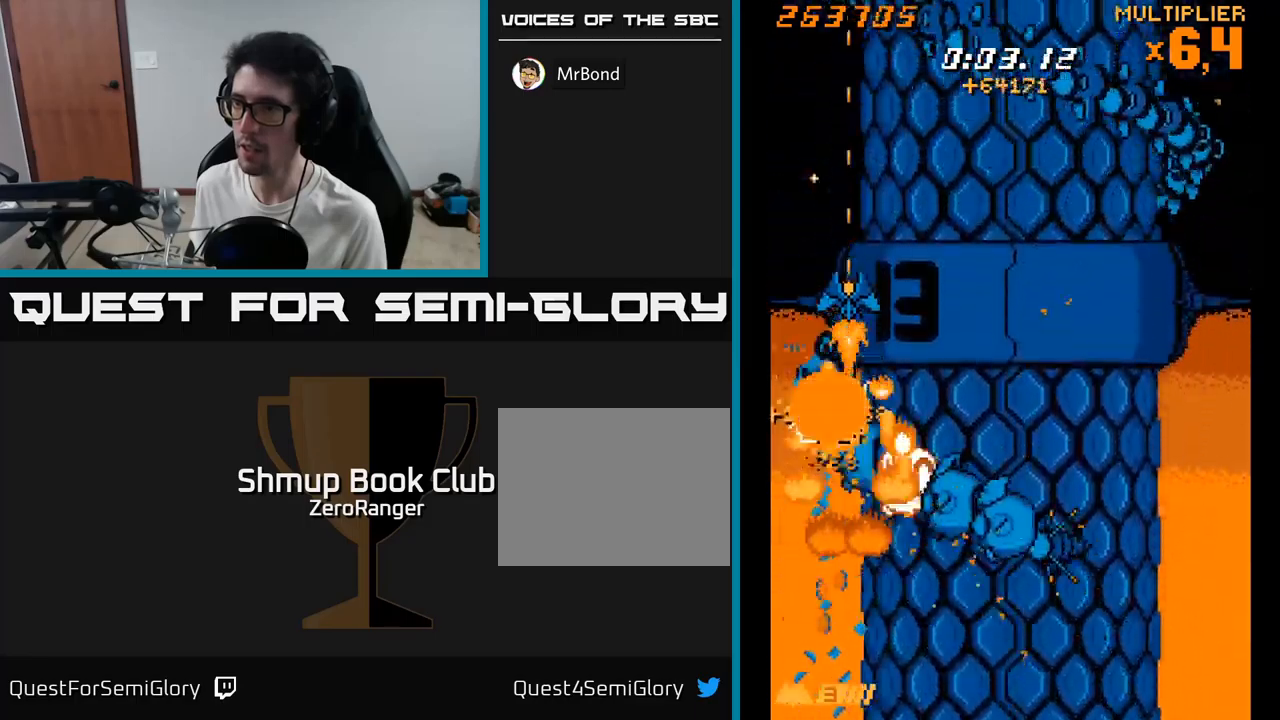
{"buttons": ["X", "DPAD_UP"], "right_stick": "center", "events": [[116, "DPAD_UP", "down"], [183, "DPAD_UP", "up"], [333, "DPAD_UP", "down"], [400, "DPAD_UP", "up"], [500, "DPAD_UP", "down"]]}
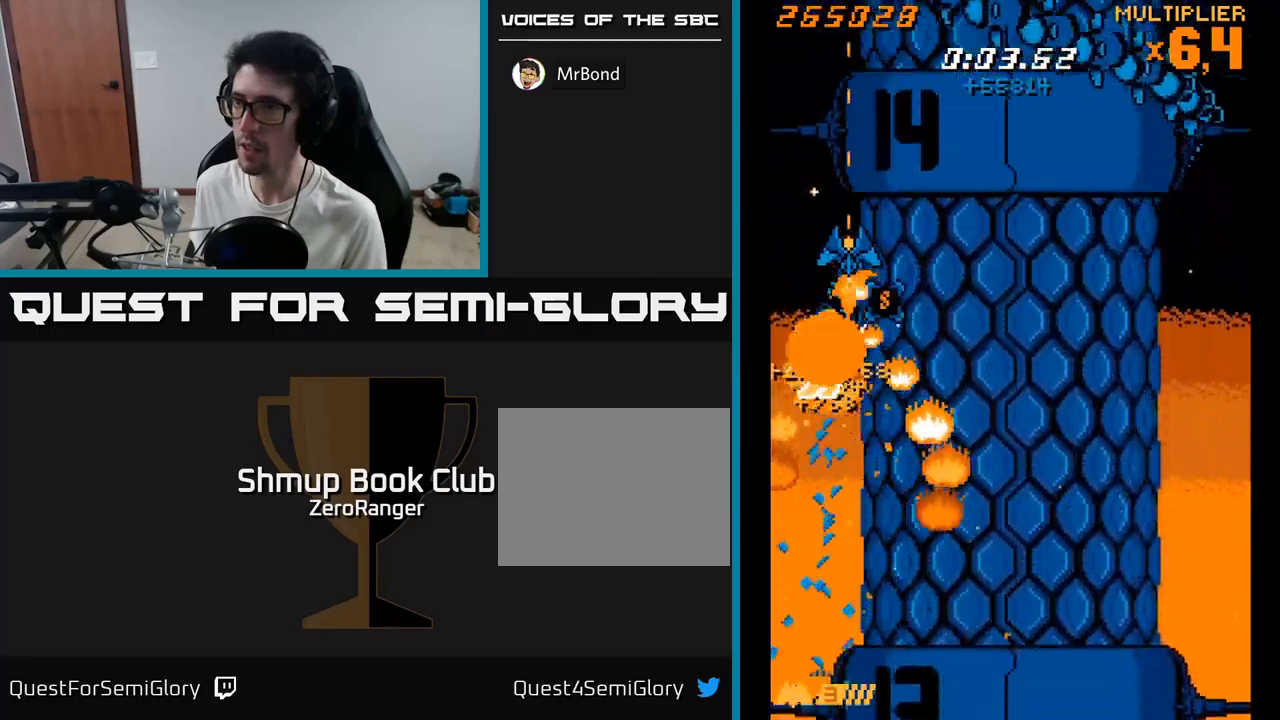
{"buttons": ["X", "DPAD_DOWN", "DPAD_RIGHT"], "right_stick": "center", "events": [[66, "DPAD_RIGHT", "down"], [66, "DPAD_UP", "up"], [400, "DPAD_DOWN", "down"]]}
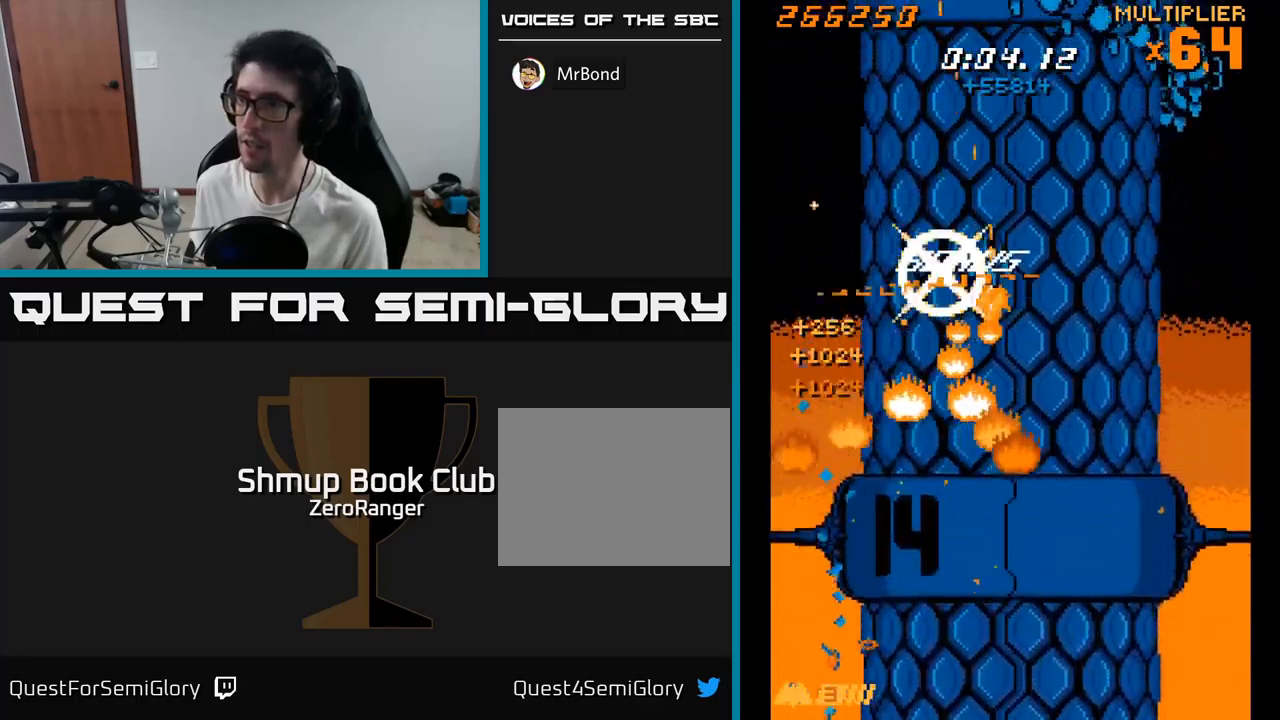
{"buttons": ["A"], "right_stick": "center", "events": [[50, "A", "down"], [116, "X", "up"], [466, "DPAD_RIGHT", "up"], [500, "DPAD_DOWN", "up"]]}
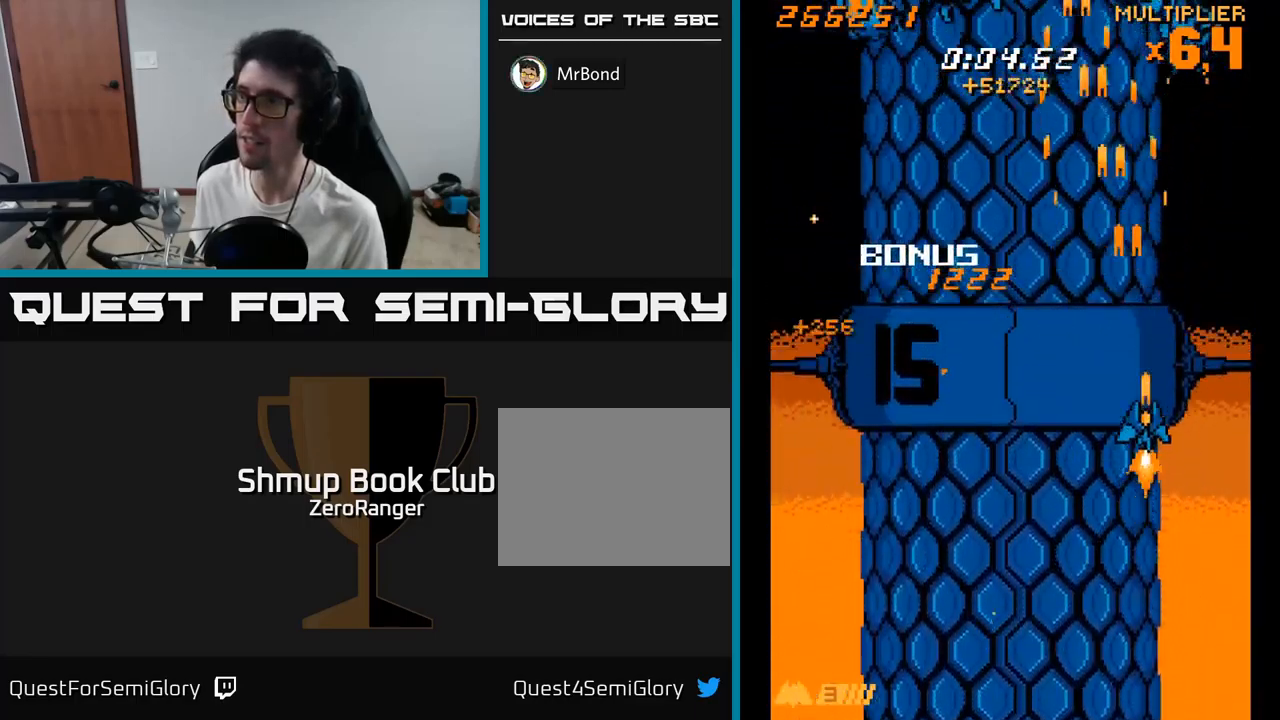
{"buttons": ["A"], "right_stick": "center", "events": [[33, "DPAD_UP", "down"], [350, "DPAD_UP", "up"], [400, "DPAD_RIGHT", "down"], [433, "DPAD_RIGHT", "up"]]}
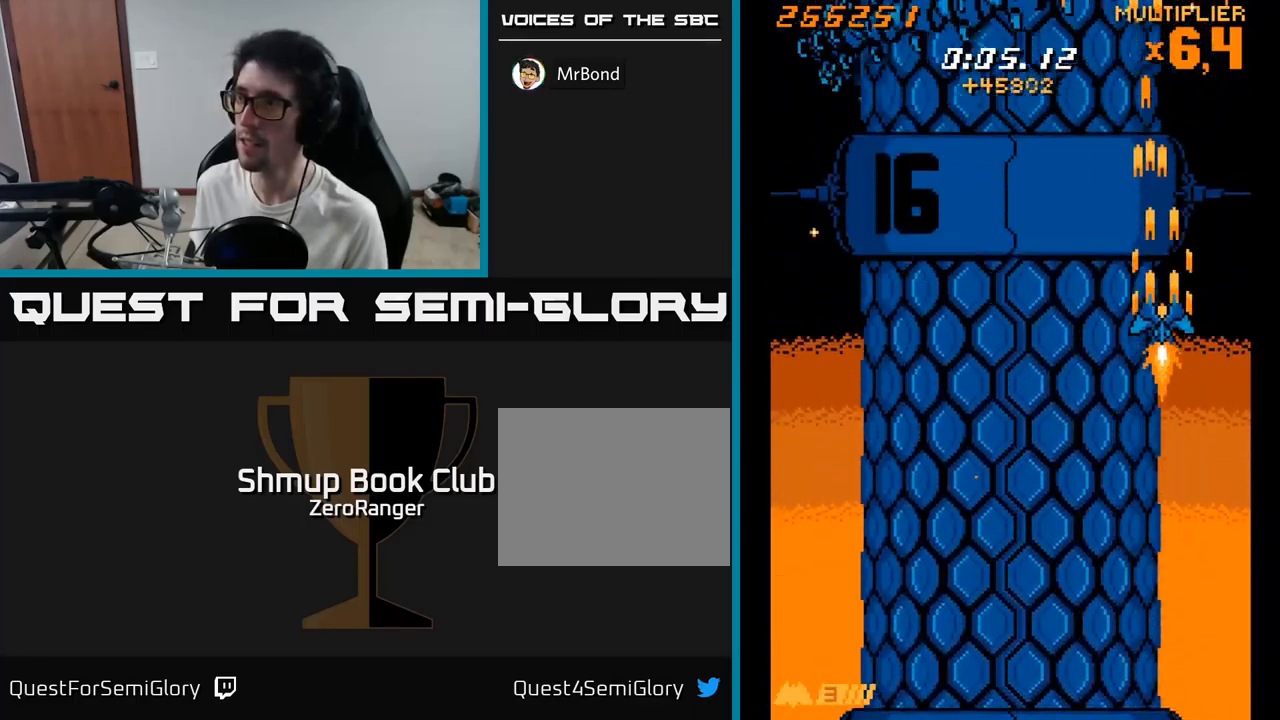
{"buttons": ["X", "DPAD_UP"], "right_stick": "center", "events": [[100, "DPAD_LEFT", "down"], [116, "DPAD_UP", "down"], [200, "X", "down"], [250, "DPAD_LEFT", "up"], [266, "A", "up"]]}
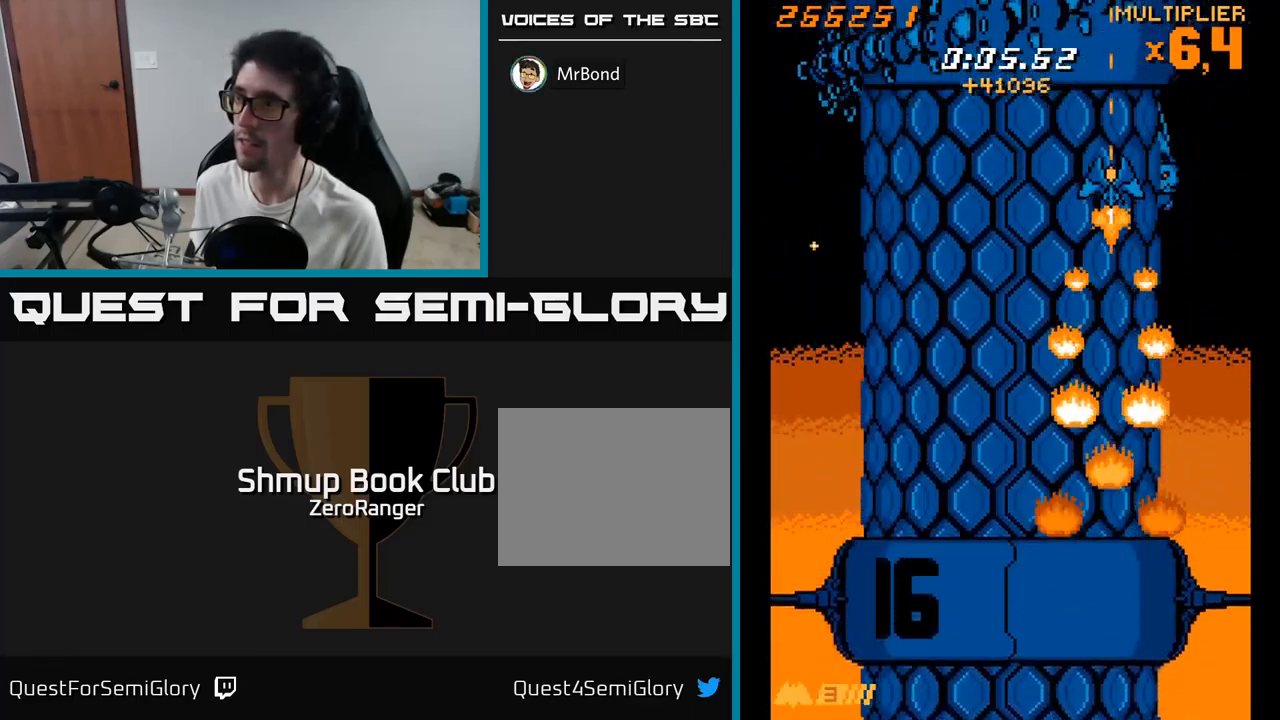
{"buttons": ["X"], "right_stick": "center", "events": [[150, "DPAD_UP", "up"], [233, "DPAD_DOWN", "down"], [250, "DPAD_LEFT", "down"], [433, "DPAD_DOWN", "up"], [433, "DPAD_LEFT", "up"]]}
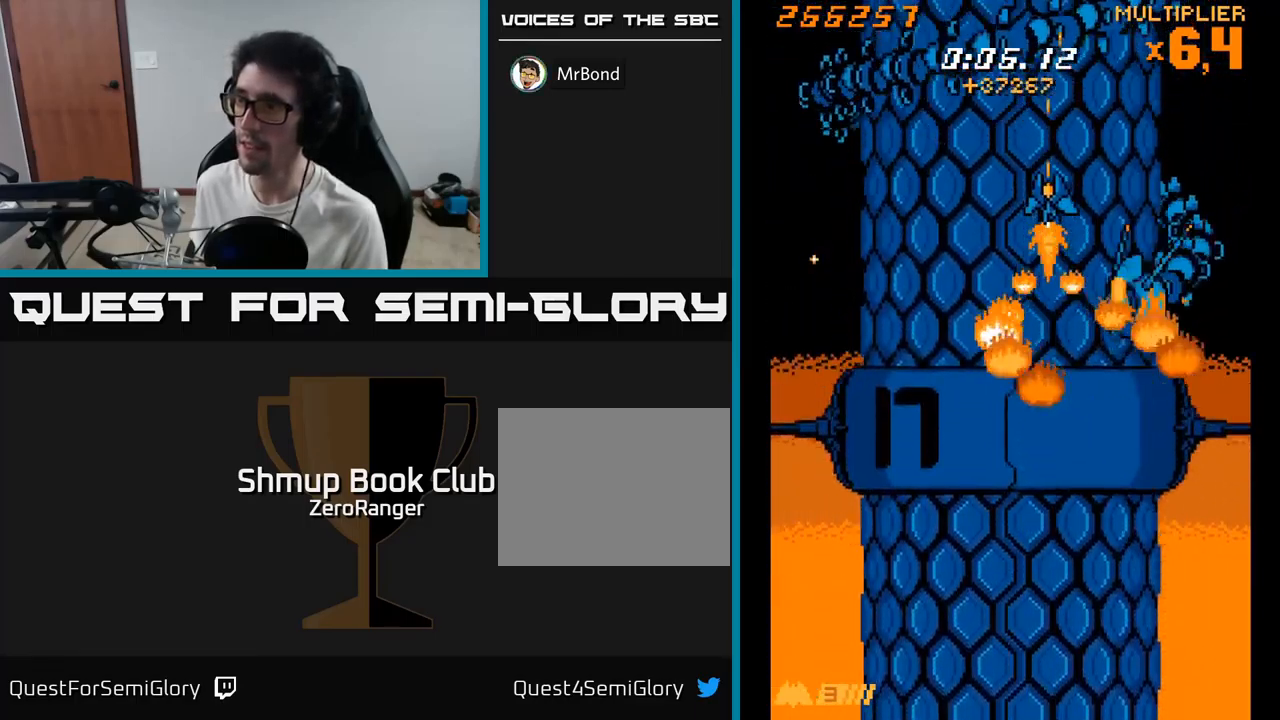
{"buttons": ["X", "DPAD_DOWN"], "right_stick": "center", "events": [[33, "DPAD_DOWN", "down"], [33, "DPAD_LEFT", "down"], [316, "DPAD_DOWN", "up"], [483, "DPAD_DOWN", "down"], [483, "DPAD_LEFT", "up"]]}
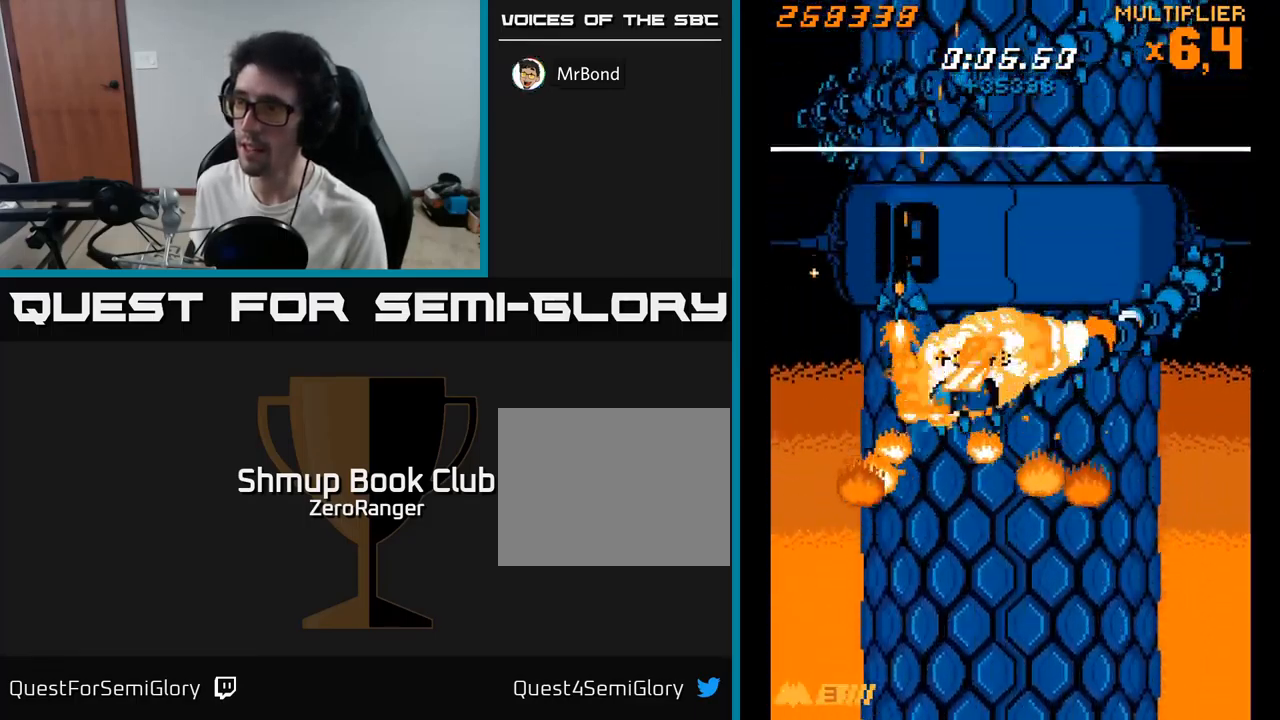
{"buttons": ["A", "DPAD_DOWN"], "right_stick": "center", "events": [[33, "DPAD_RIGHT", "down"], [233, "DPAD_DOWN", "up"], [316, "A", "down"], [333, "DPAD_DOWN", "down"], [333, "DPAD_RIGHT", "up"], [366, "DPAD_LEFT", "down"], [366, "X", "up"], [450, "DPAD_LEFT", "up"]]}
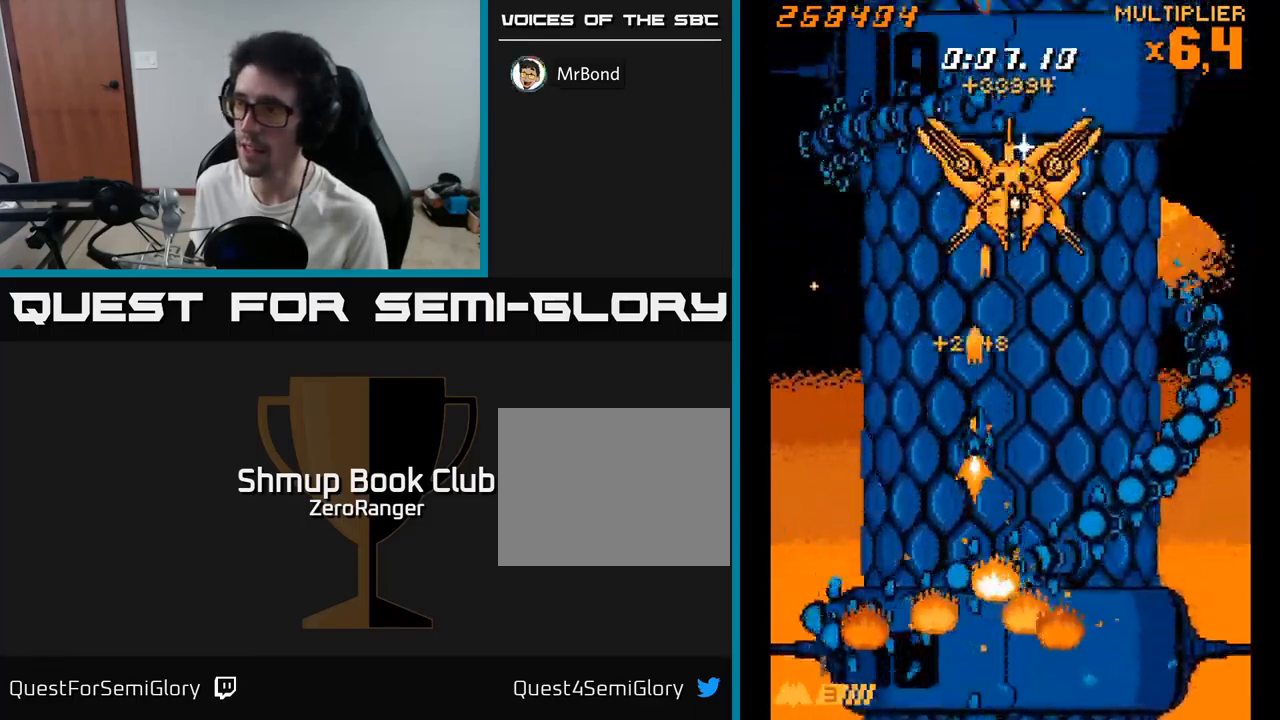
{"buttons": ["A", "DPAD_UP"], "right_stick": "center", "events": [[50, "DPAD_RIGHT", "down"], [83, "DPAD_RIGHT", "up"], [233, "DPAD_DOWN", "up"], [233, "DPAD_RIGHT", "down"], [350, "DPAD_RIGHT", "up"], [367, "DPAD_UP", "down"]]}
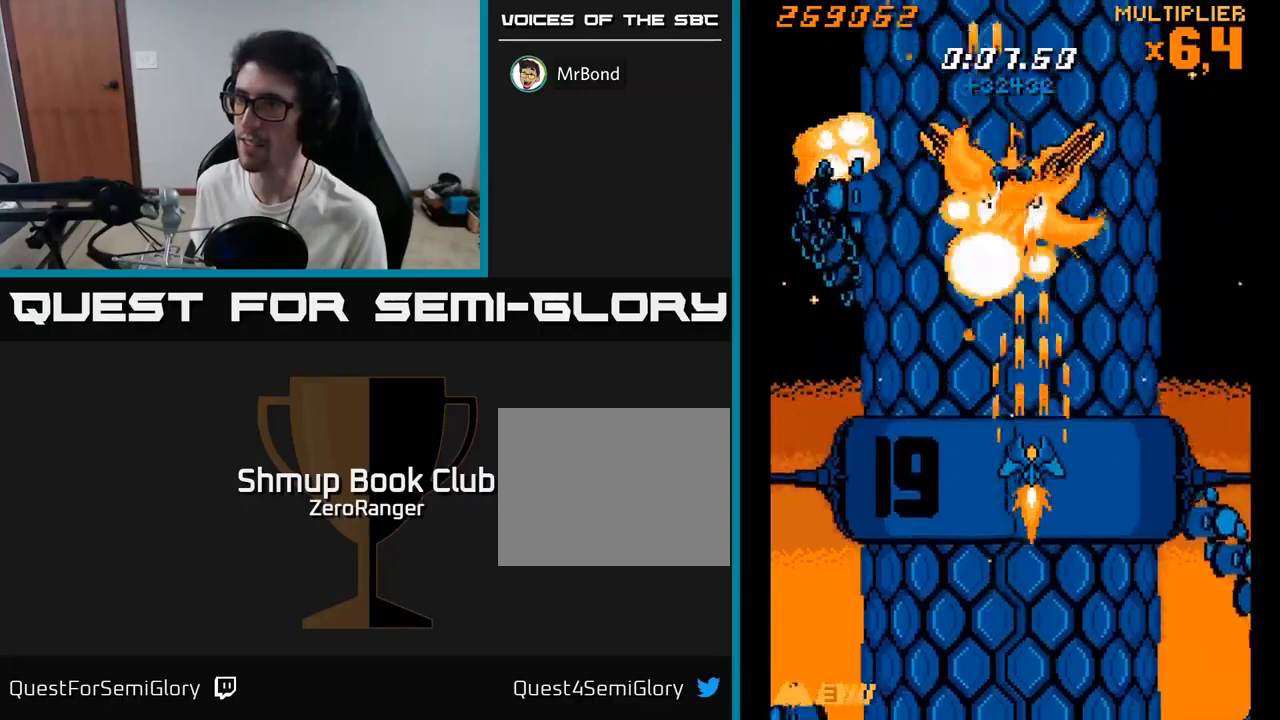
{"buttons": ["A", "DPAD_UP"], "right_stick": "center", "events": []}
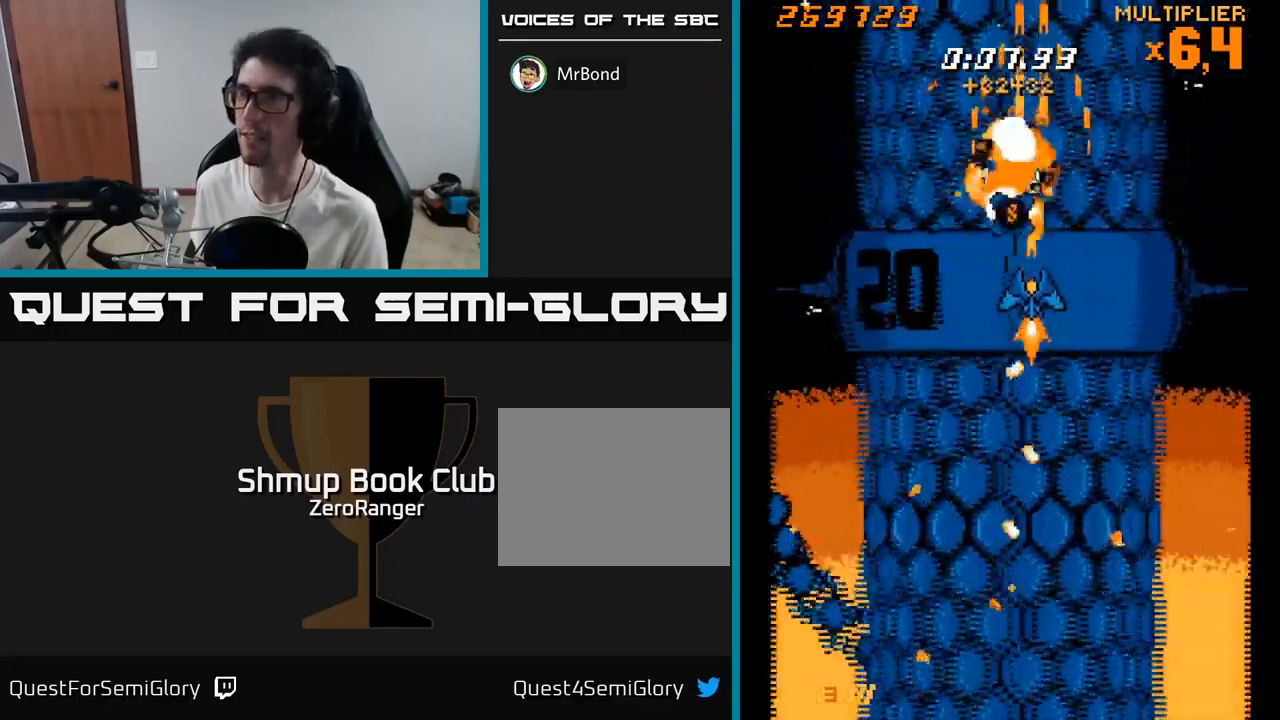
{"buttons": ["A", "DPAD_DOWN"], "right_stick": "center", "events": [[200, "DPAD_LEFT", "down"], [217, "DPAD_UP", "up"], [283, "DPAD_DOWN", "down"], [283, "DPAD_LEFT", "up"]]}
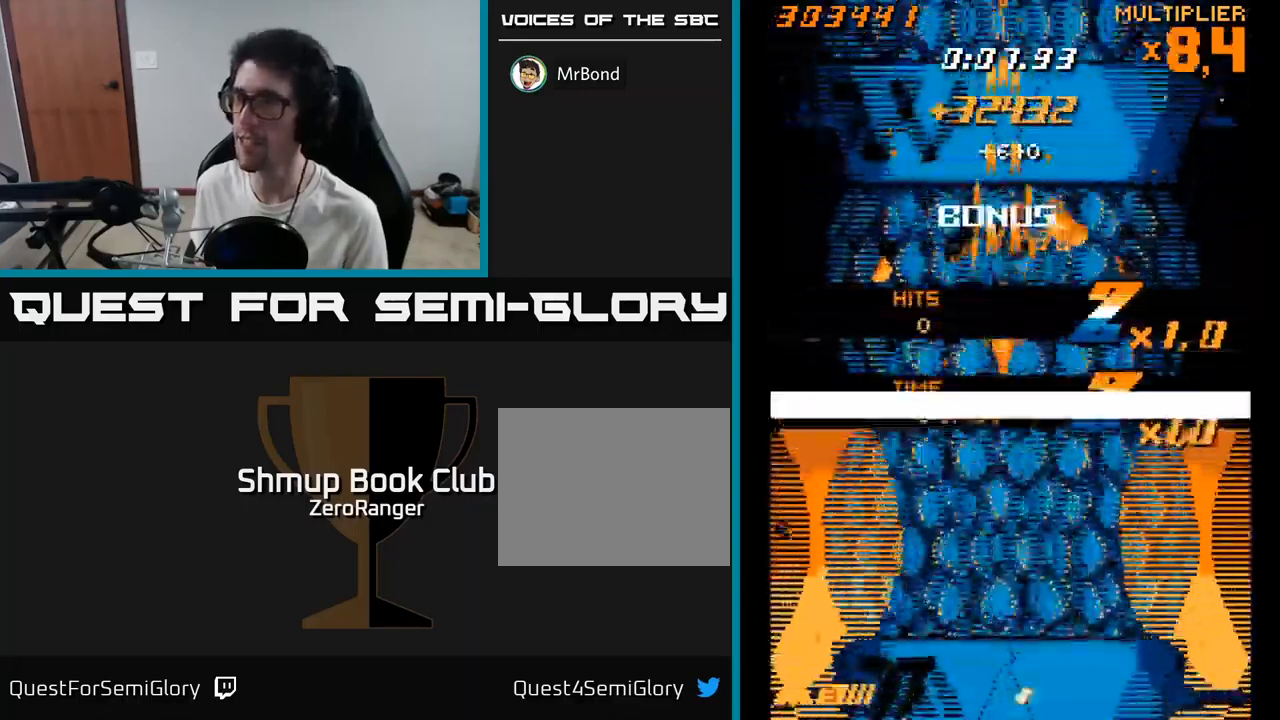
{"buttons": ["A", "DPAD_DOWN"], "right_stick": "center", "events": []}
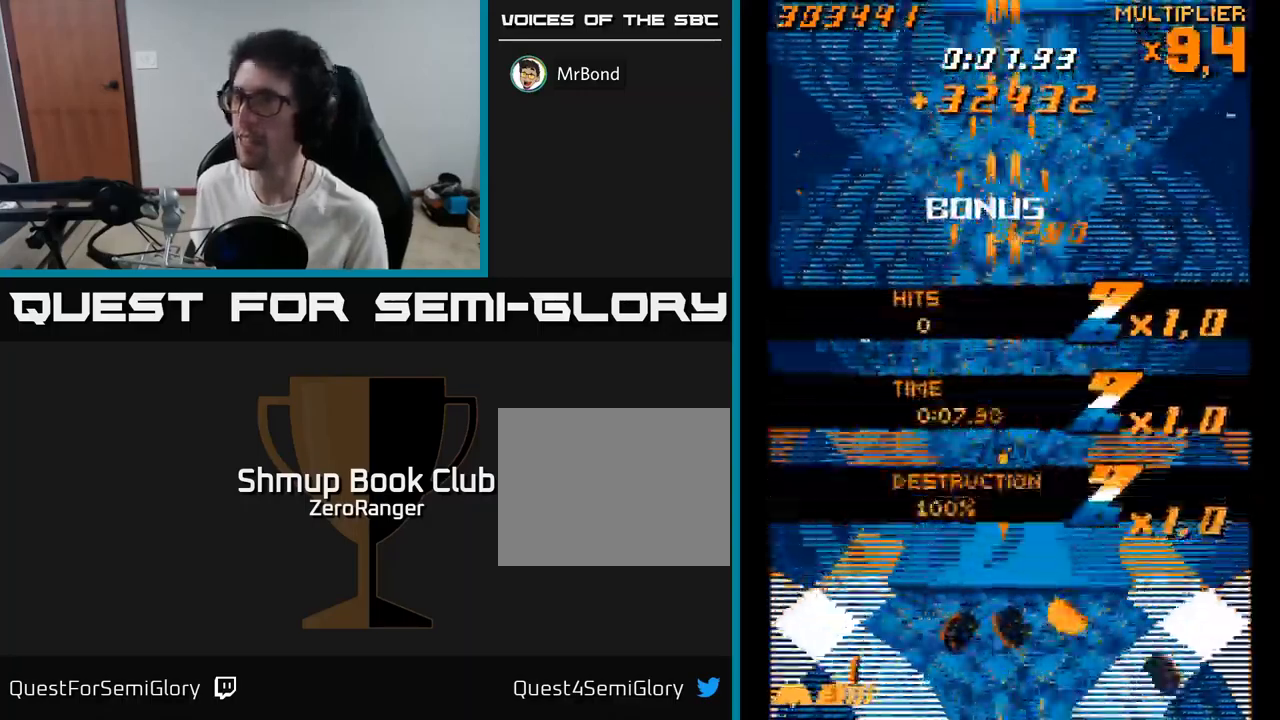
{"buttons": ["A"], "right_stick": "center", "events": [[283, "DPAD_DOWN", "up"]]}